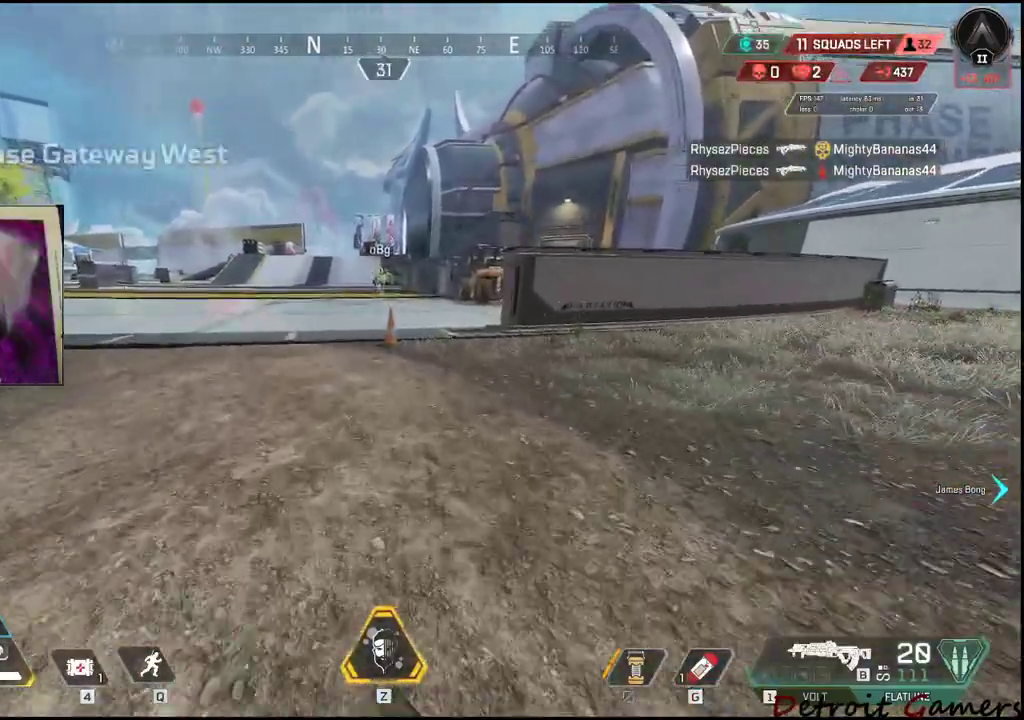
Gameplay with keyboard and mouse; each line is a JSON object with the keys held at the frame after it. "events" lists presses ("down") and releases ("up") of "1", "2", "3", "4", "5", "a", "alt", "c", "caps_lock", "ctrl", "d", "e", "f", "g", "q", "r", "s", "shift", "space", "t", "tab", "v", "w", "x" and "z" between this image and that frame as [ms after this image, input, new state], when the widget could be followed in between. No other keys are recorded. Mouse buttons are not recorded. Not read: mouse_move.
{"keys": ["shift", "w"], "events": []}
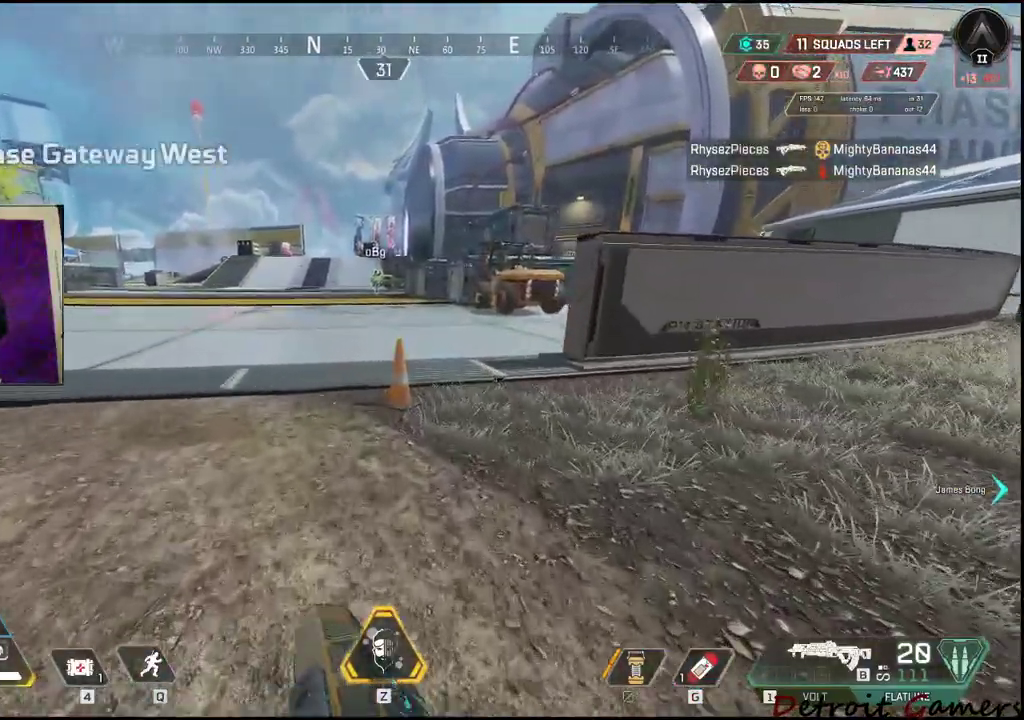
{"keys": ["shift", "w"], "events": [[150, "a", "down"], [300, "a", "up"]]}
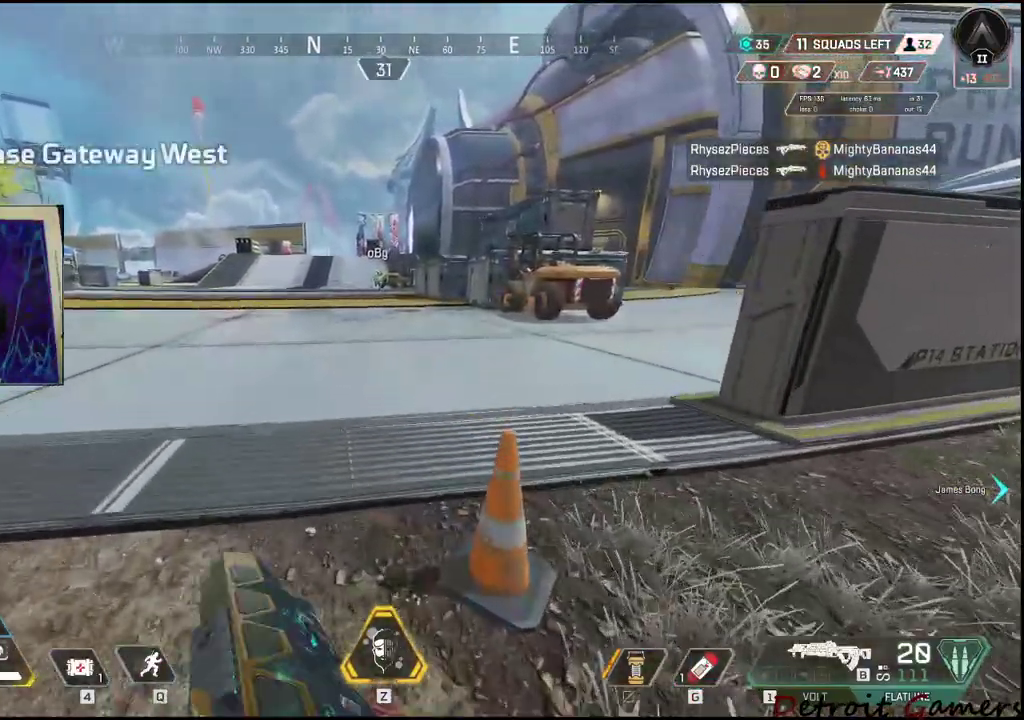
{"keys": ["shift", "w"], "events": []}
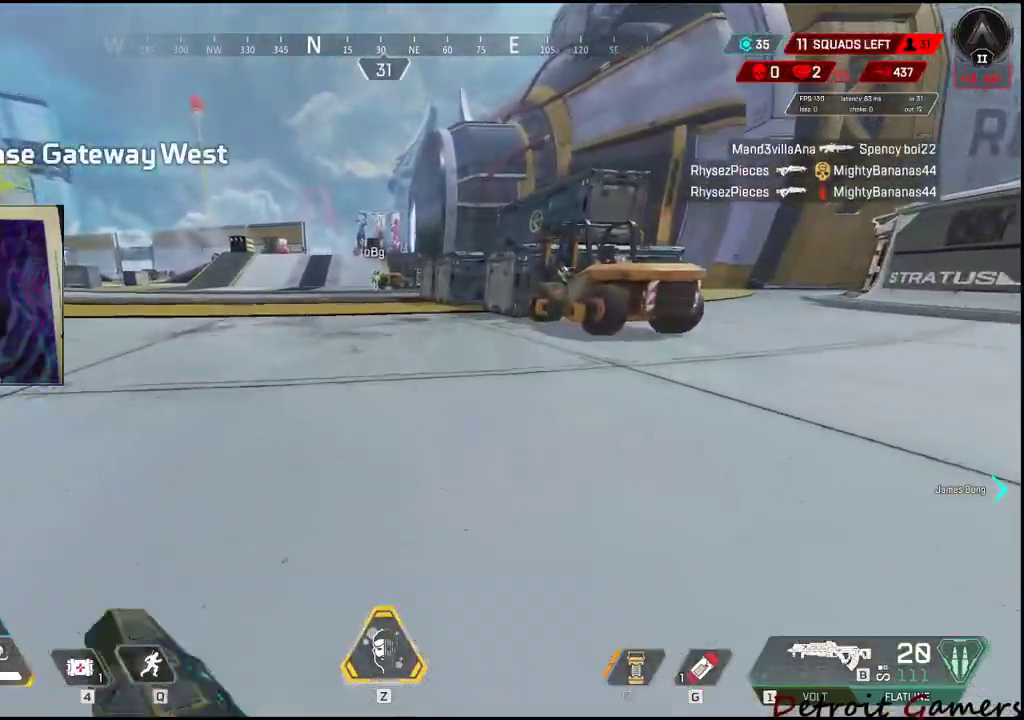
{"keys": ["3", "shift", "w"], "events": [[416, "3", "down"]]}
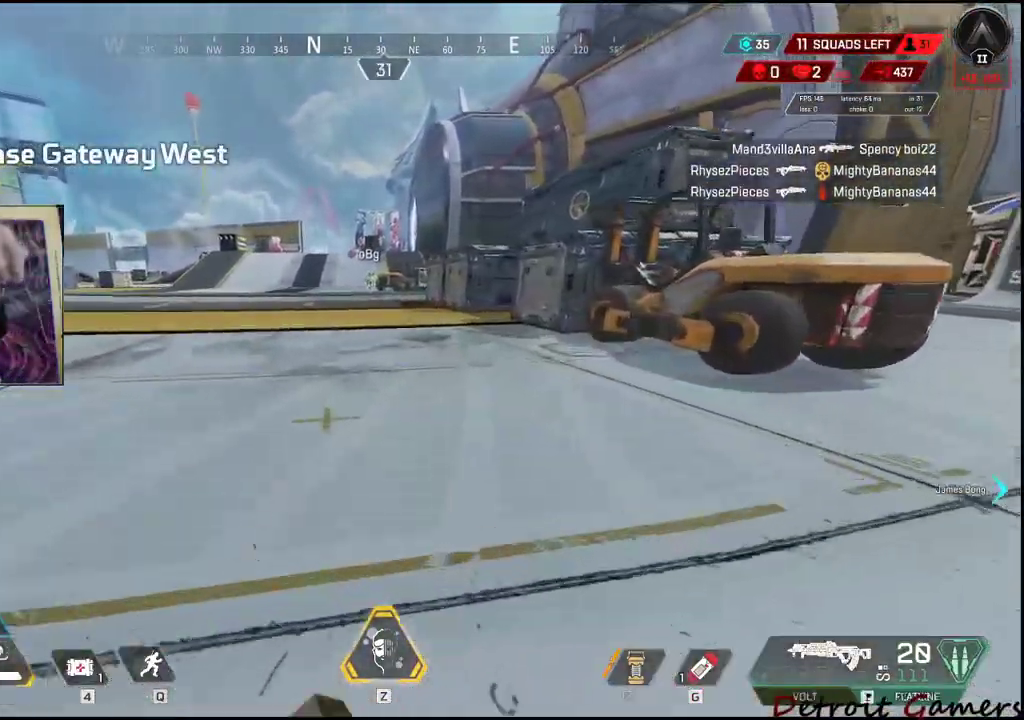
{"keys": ["c", "shift", "w"], "events": [[16, "3", "up"], [483, "c", "down"]]}
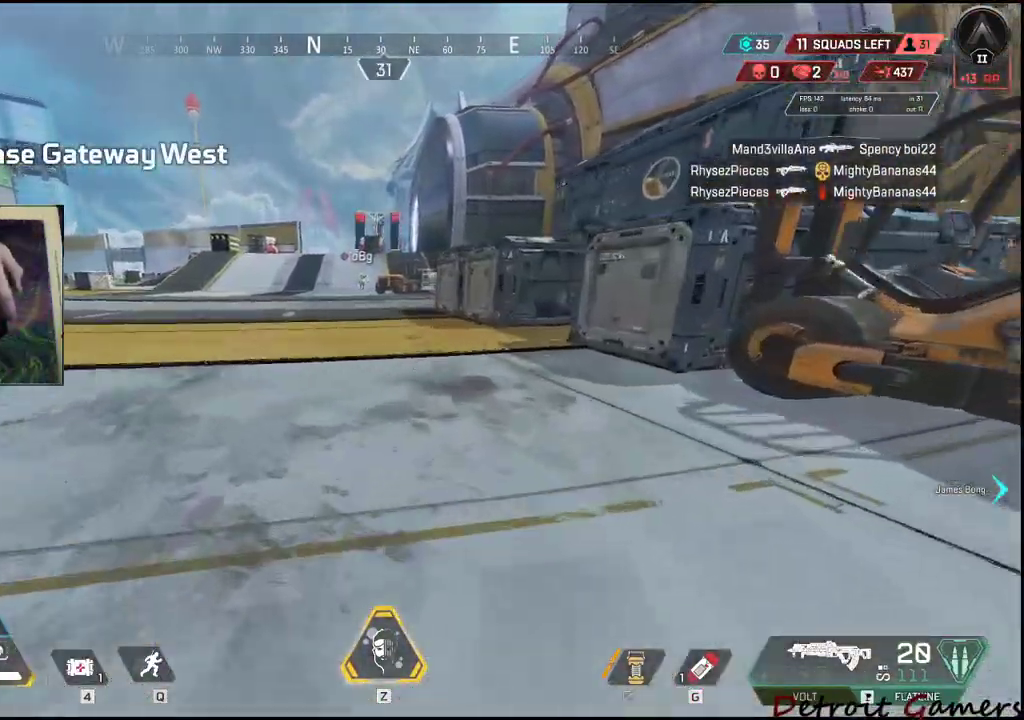
{"keys": ["shift", "space", "w"], "events": [[166, "c", "up"], [400, "space", "down"]]}
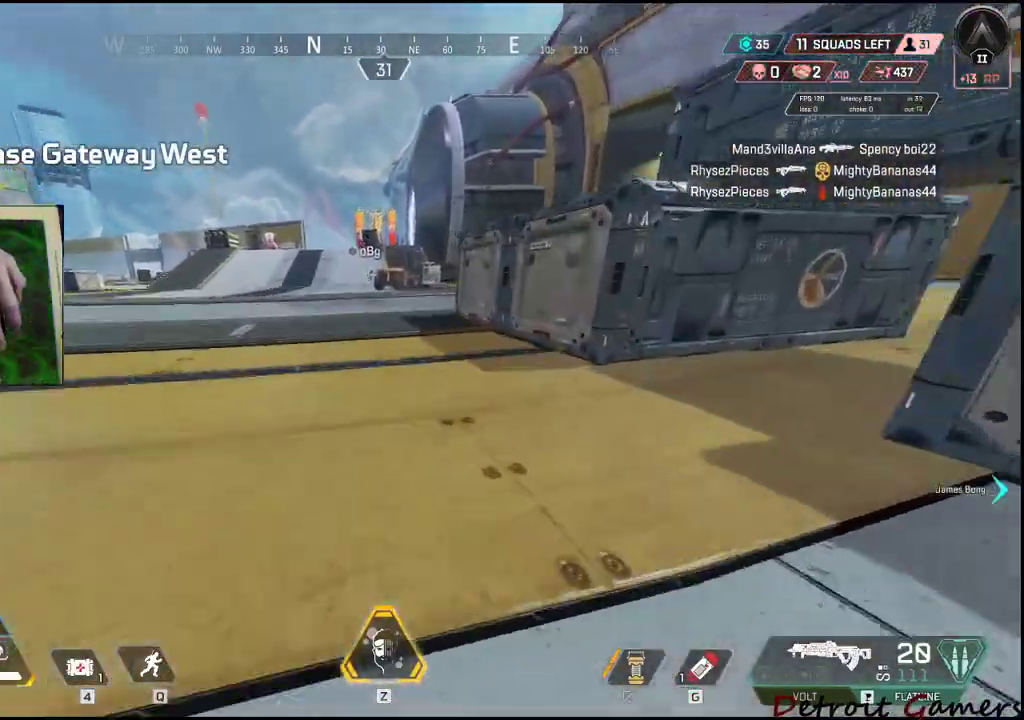
{"keys": ["shift", "w"], "events": [[83, "space", "up"], [316, "c", "down"], [416, "c", "up"]]}
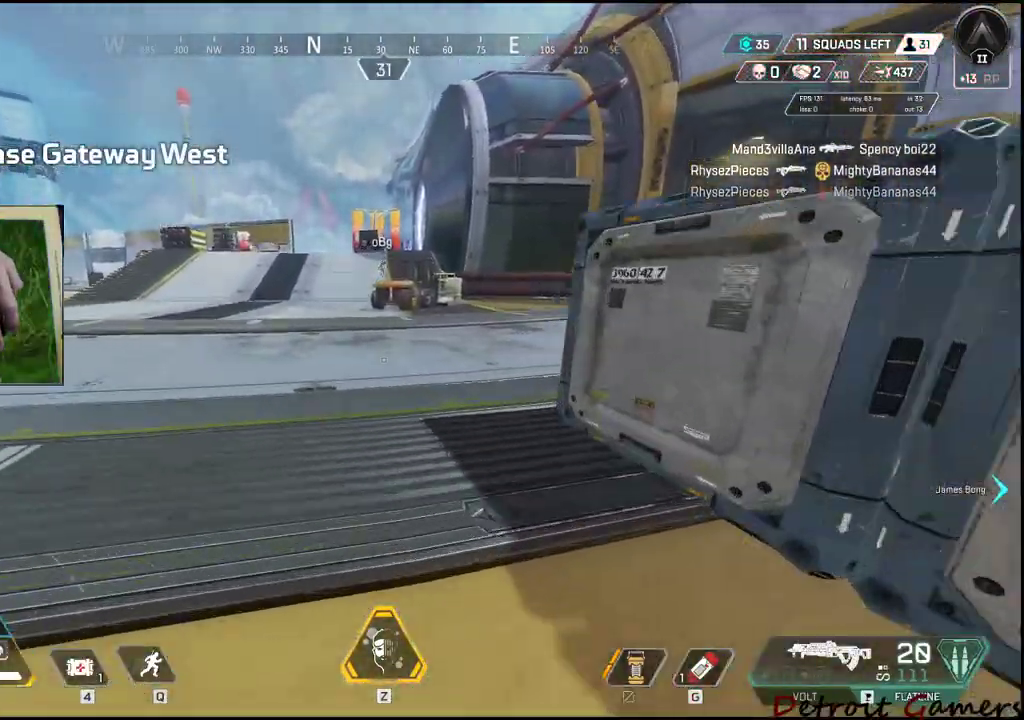
{"keys": ["shift", "w"], "events": [[300, "space", "down"], [433, "space", "up"]]}
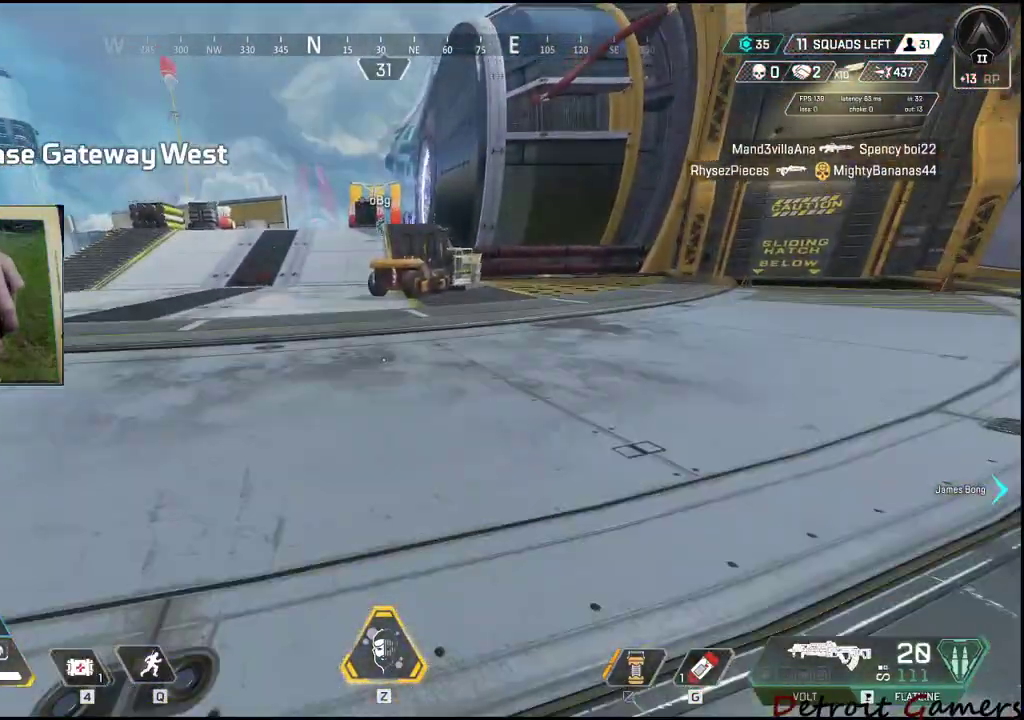
{"keys": ["shift", "w"], "events": []}
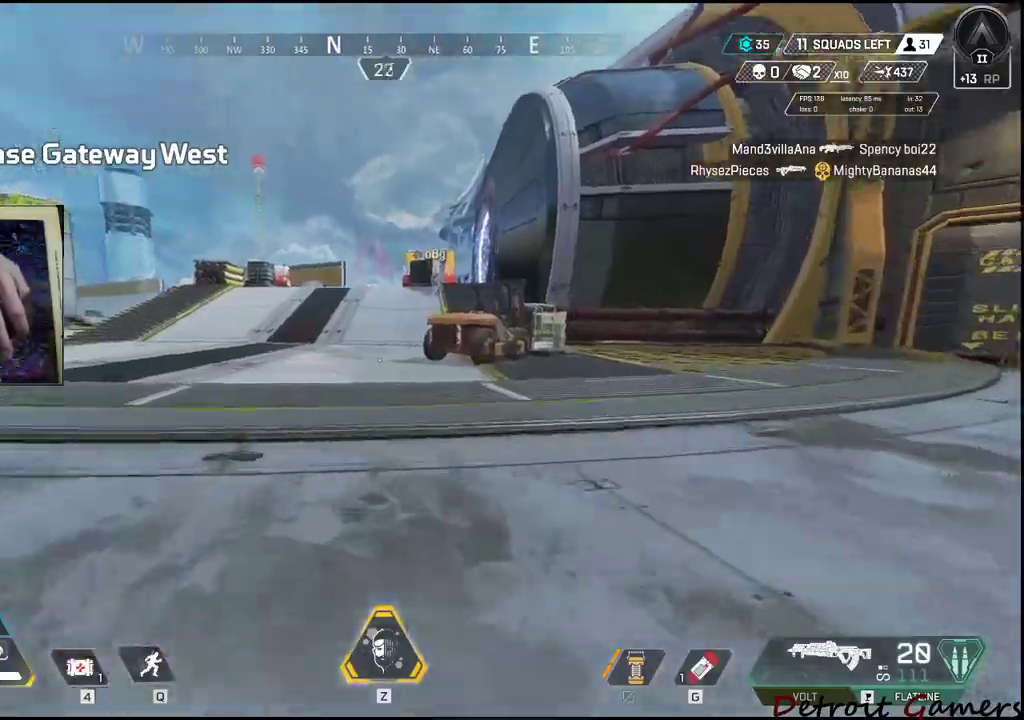
{"keys": ["shift", "w"], "events": []}
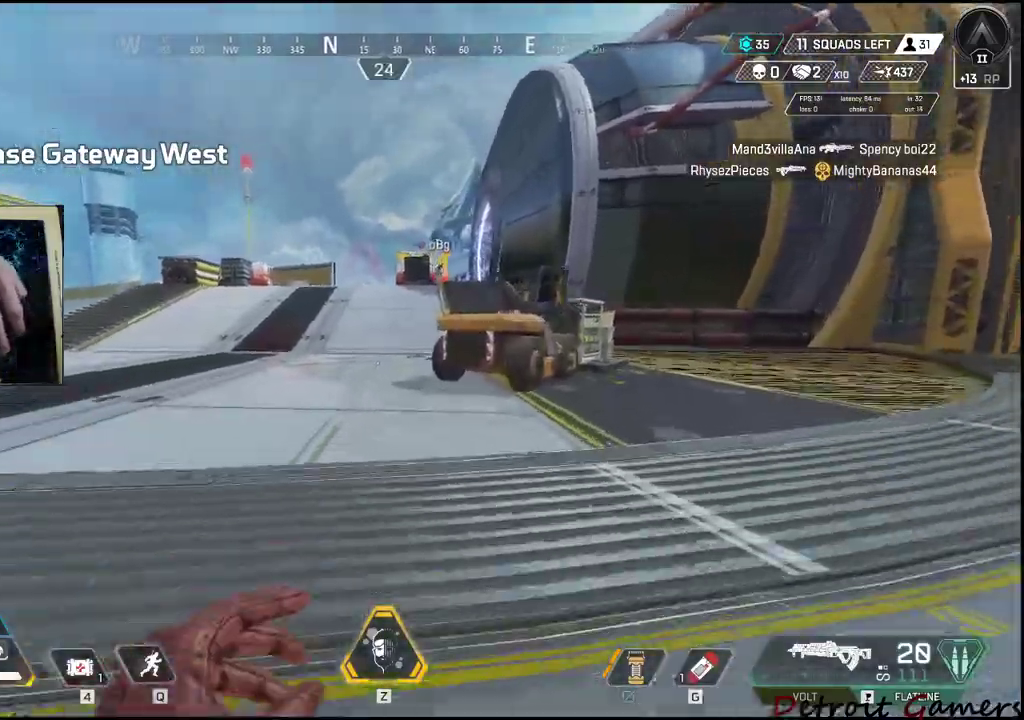
{"keys": ["shift", "w"], "events": []}
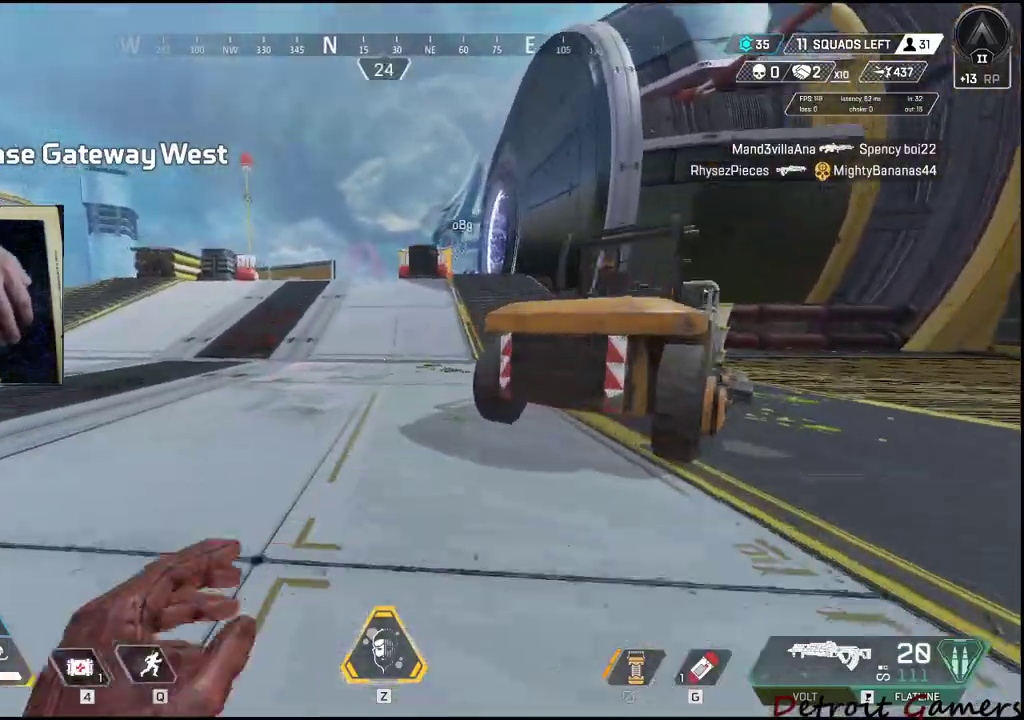
{"keys": ["shift", "w"], "events": []}
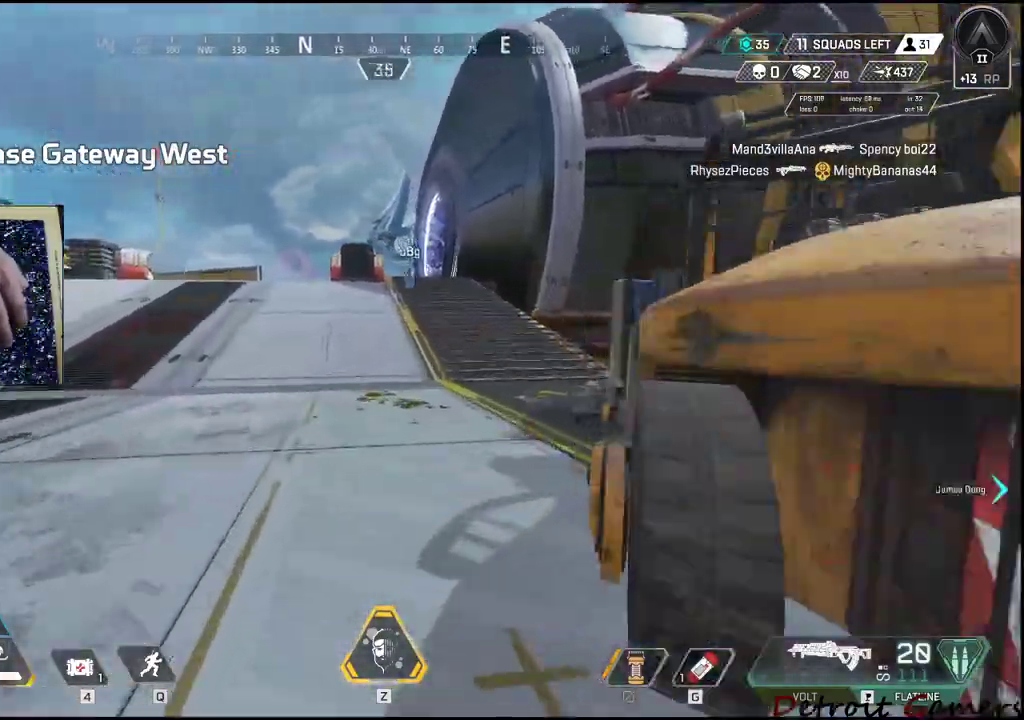
{"keys": ["shift", "w"], "events": []}
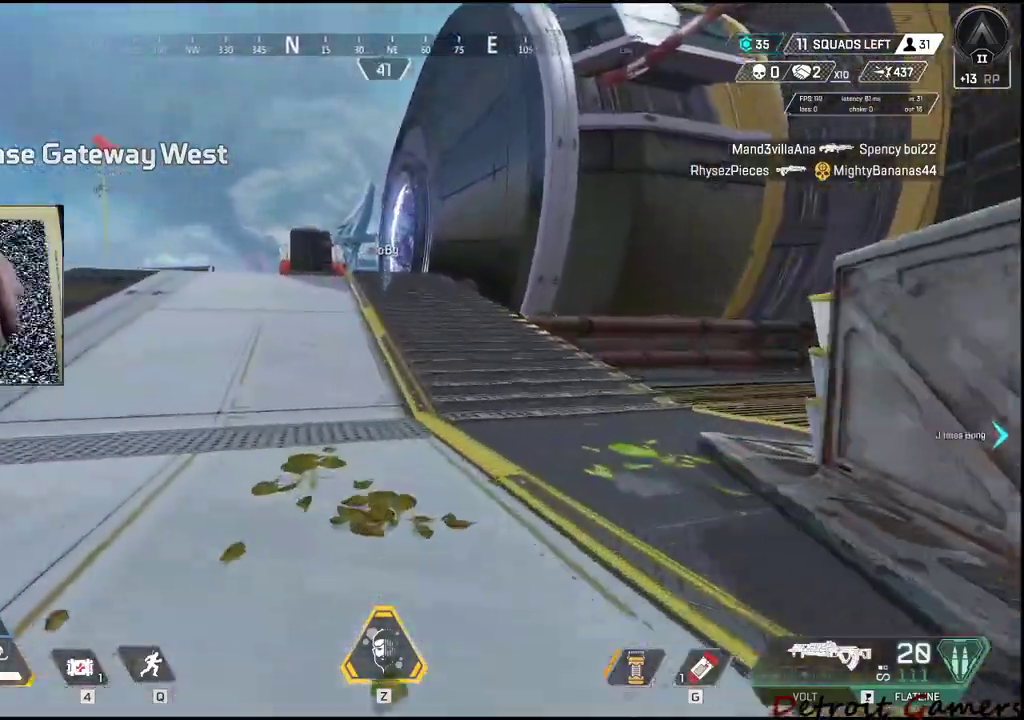
{"keys": ["shift", "w"], "events": []}
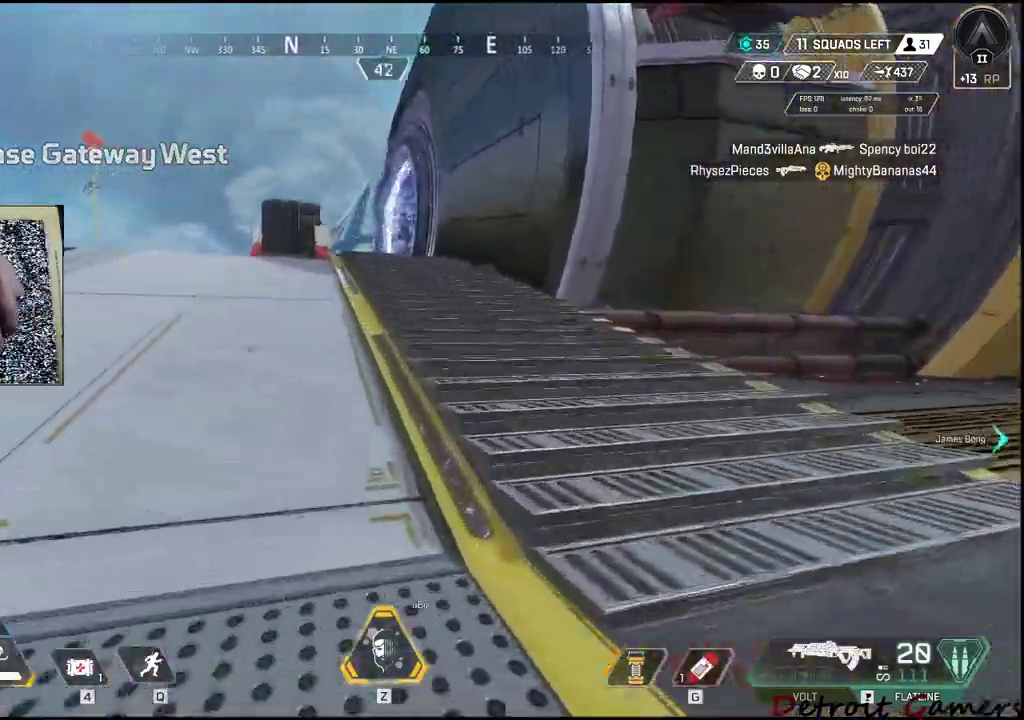
{"keys": ["shift", "w"], "events": []}
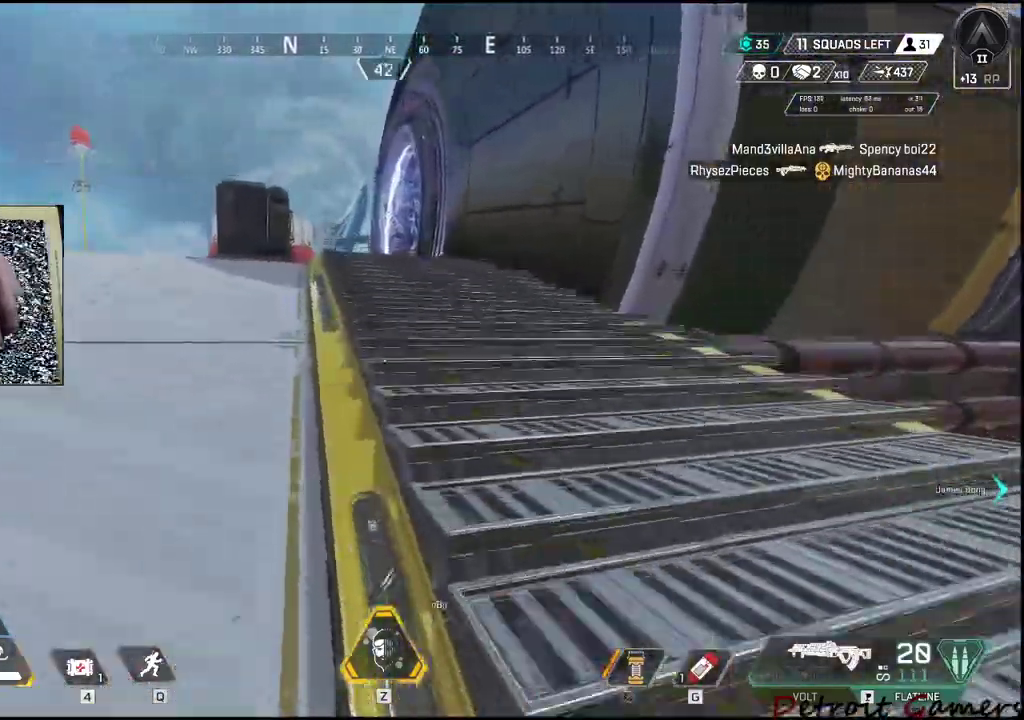
{"keys": ["shift", "w"], "events": []}
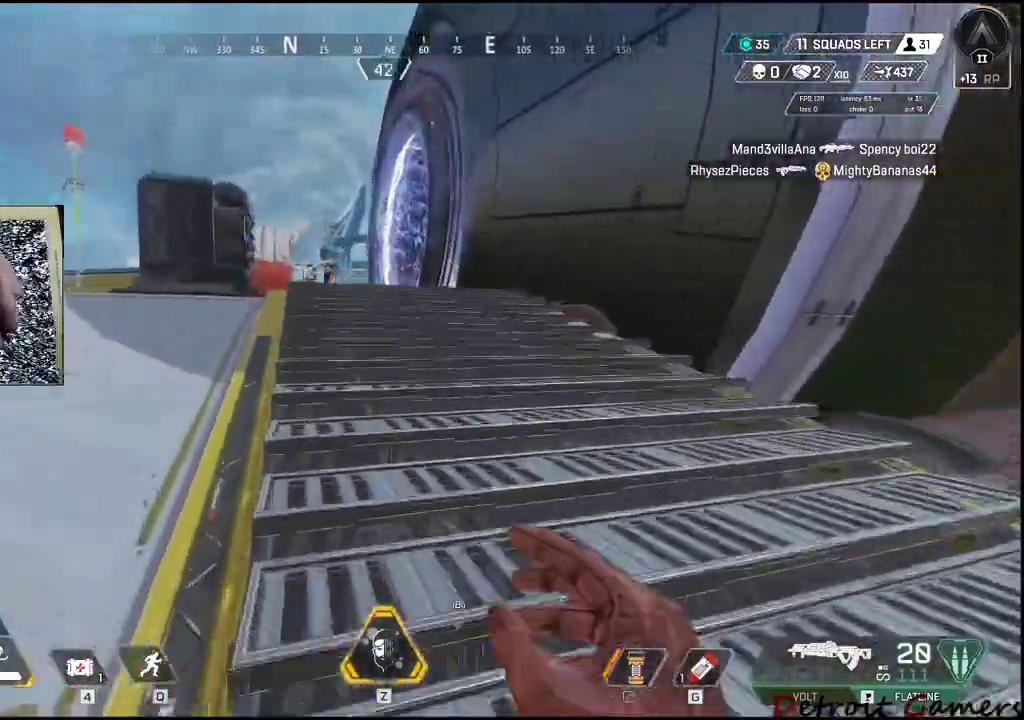
{"keys": ["shift", "w"], "events": []}
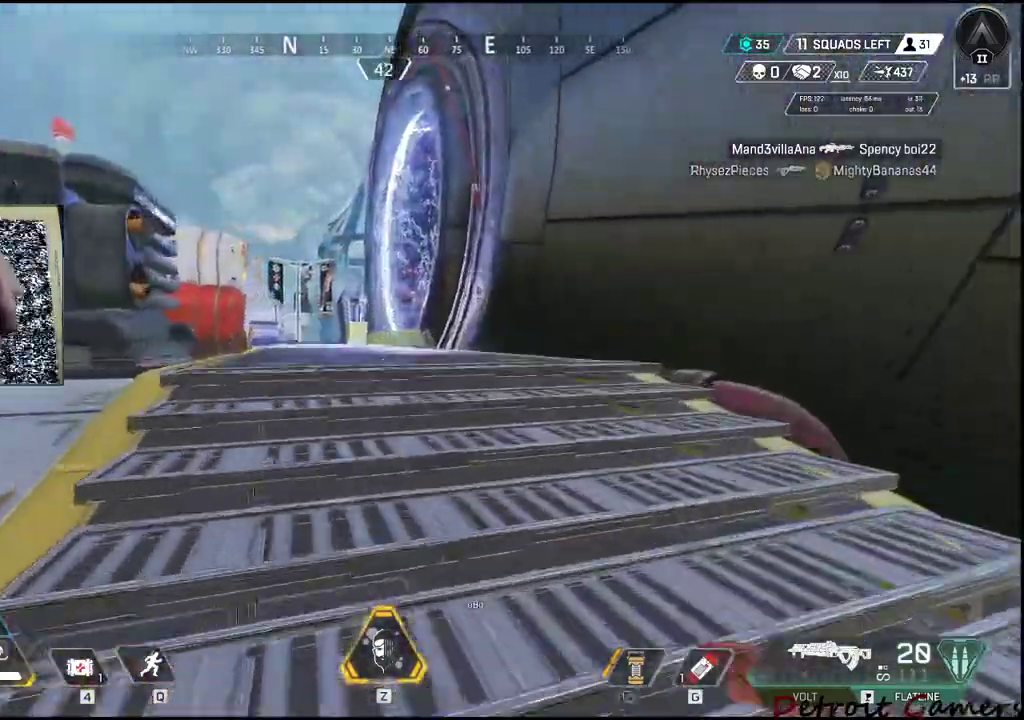
{"keys": ["c", "shift", "w"], "events": [[400, "c", "down"]]}
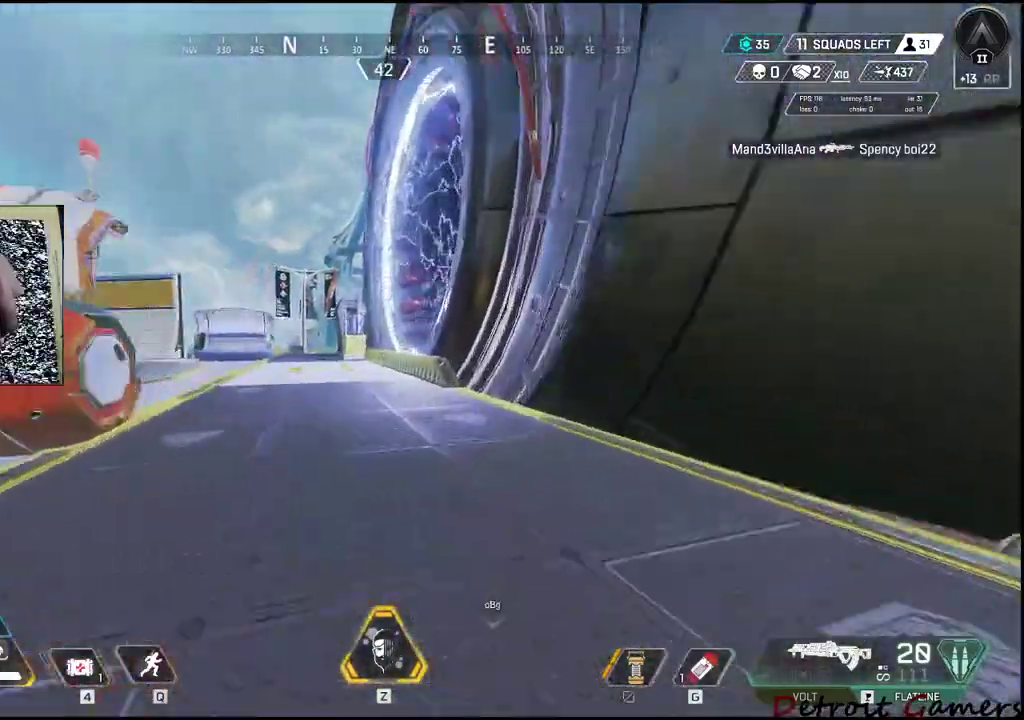
{"keys": ["shift", "w"], "events": [[83, "c", "up"], [283, "space", "down"], [366, "space", "up"]]}
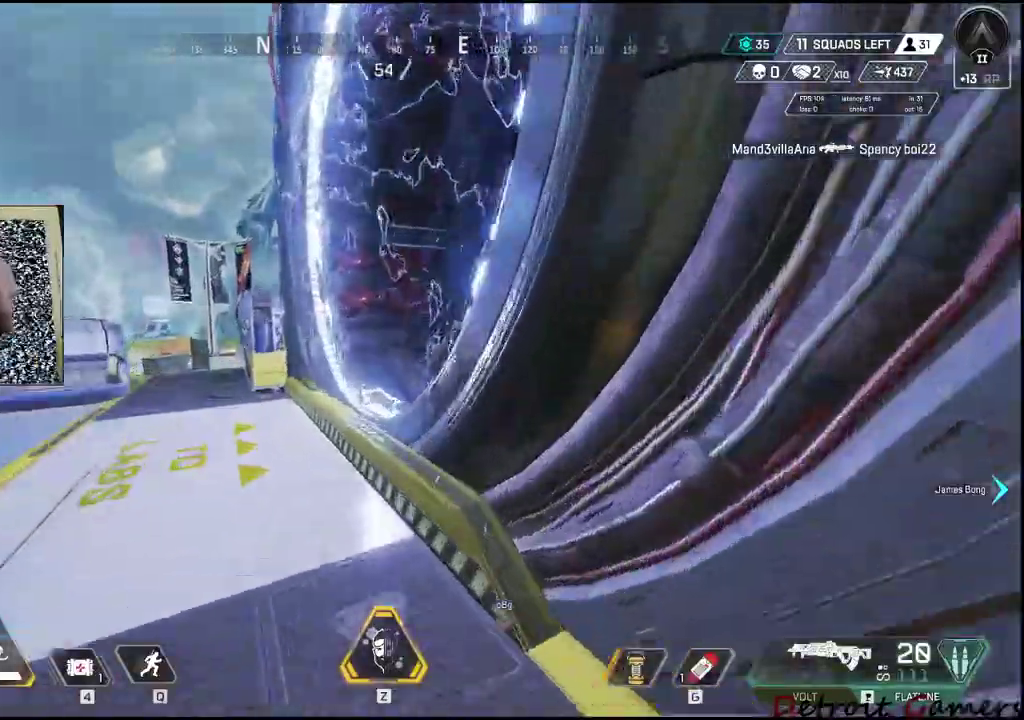
{"keys": ["shift", "w"], "events": []}
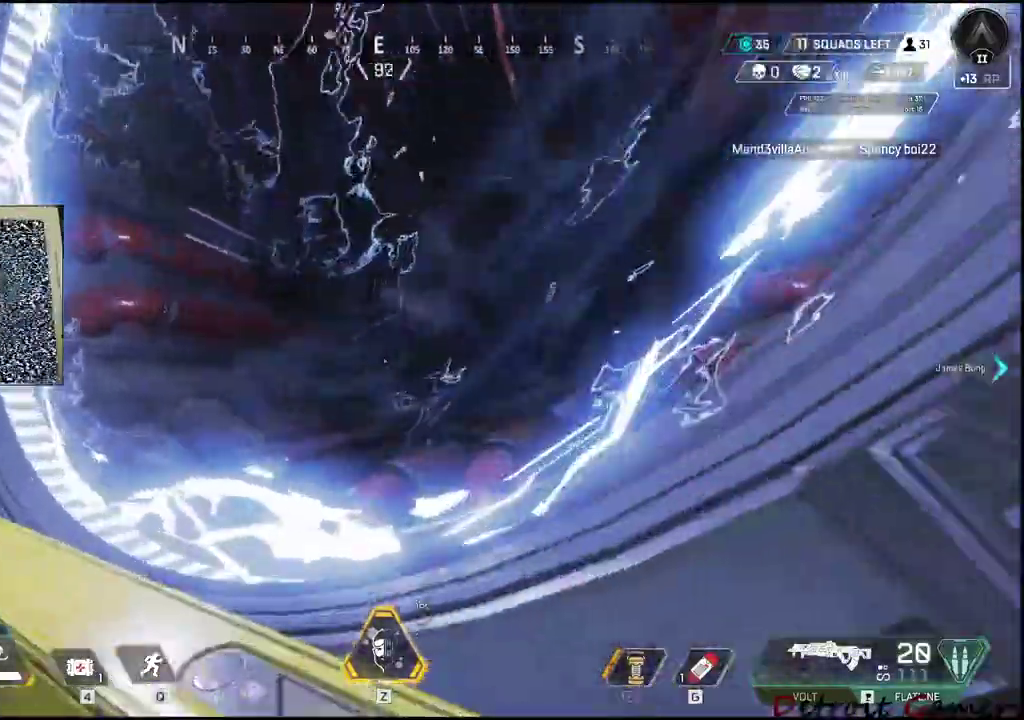
{"keys": ["shift", "space", "w"], "events": [[400, "space", "down"]]}
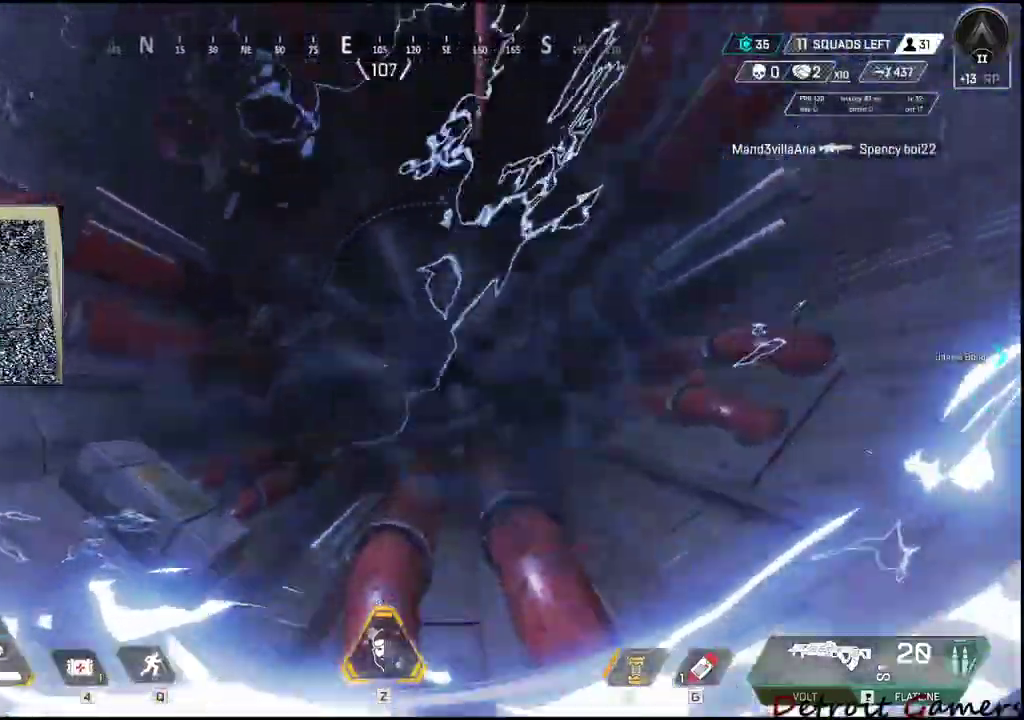
{"keys": ["shift", "w"], "events": [[83, "space", "up"]]}
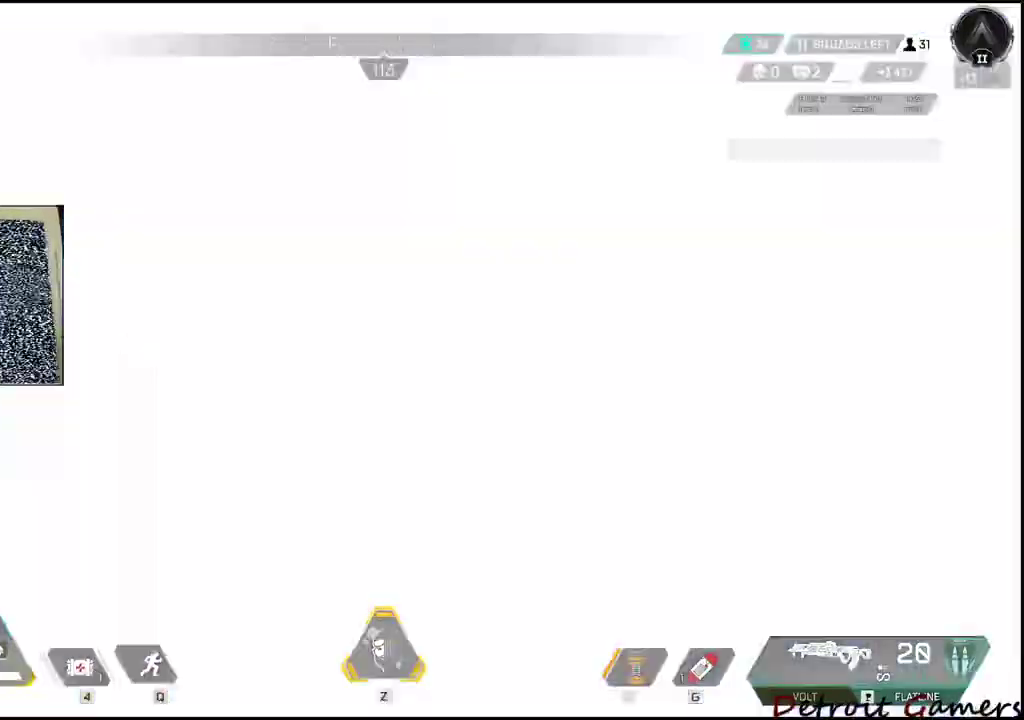
{"keys": [], "events": [[433, "shift", "up"], [433, "w", "up"]]}
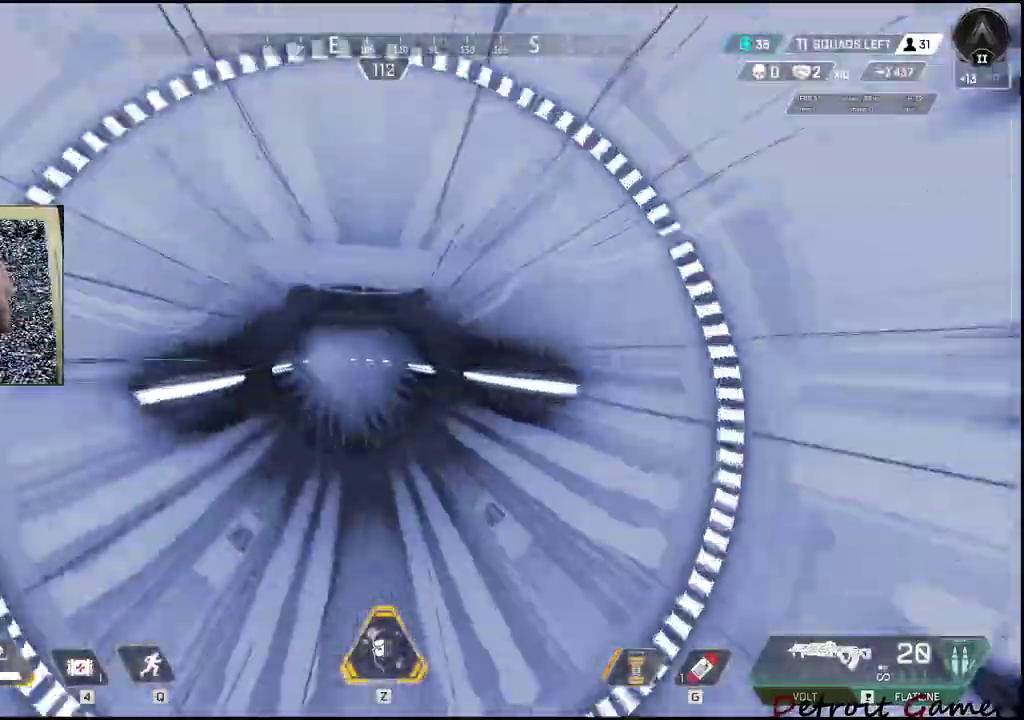
{"keys": [], "events": []}
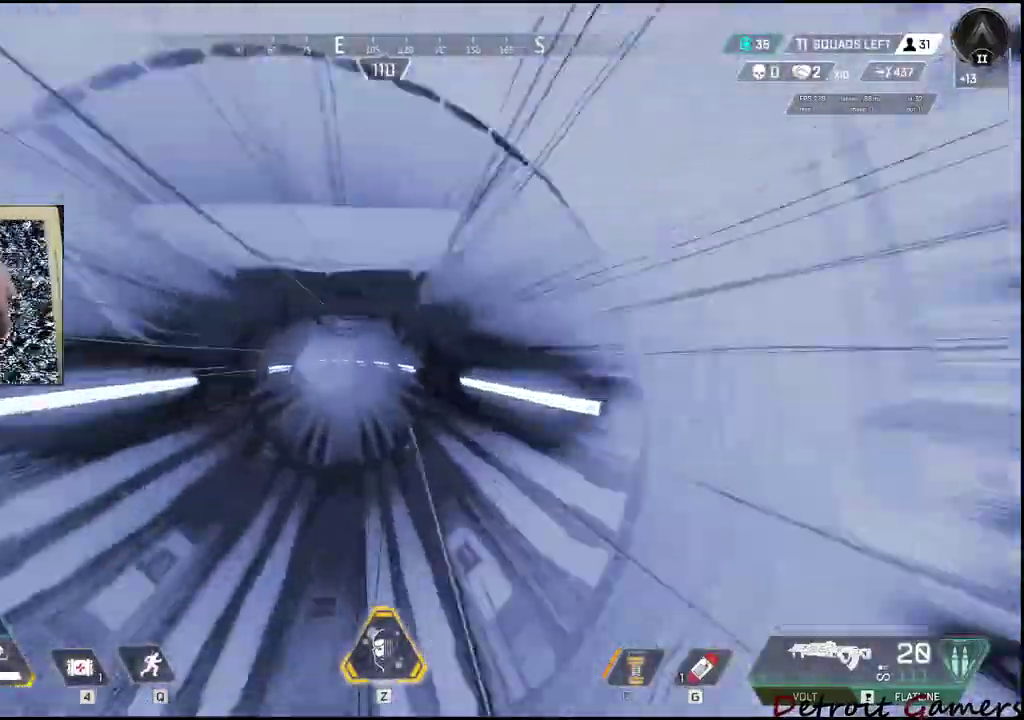
{"keys": [], "events": []}
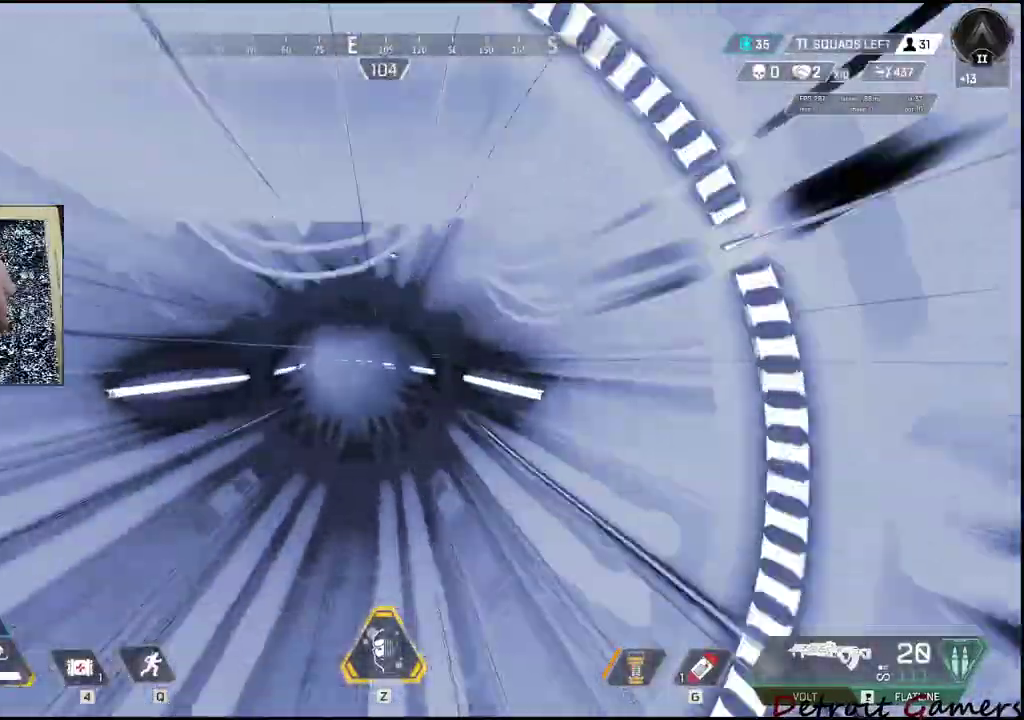
{"keys": [], "events": []}
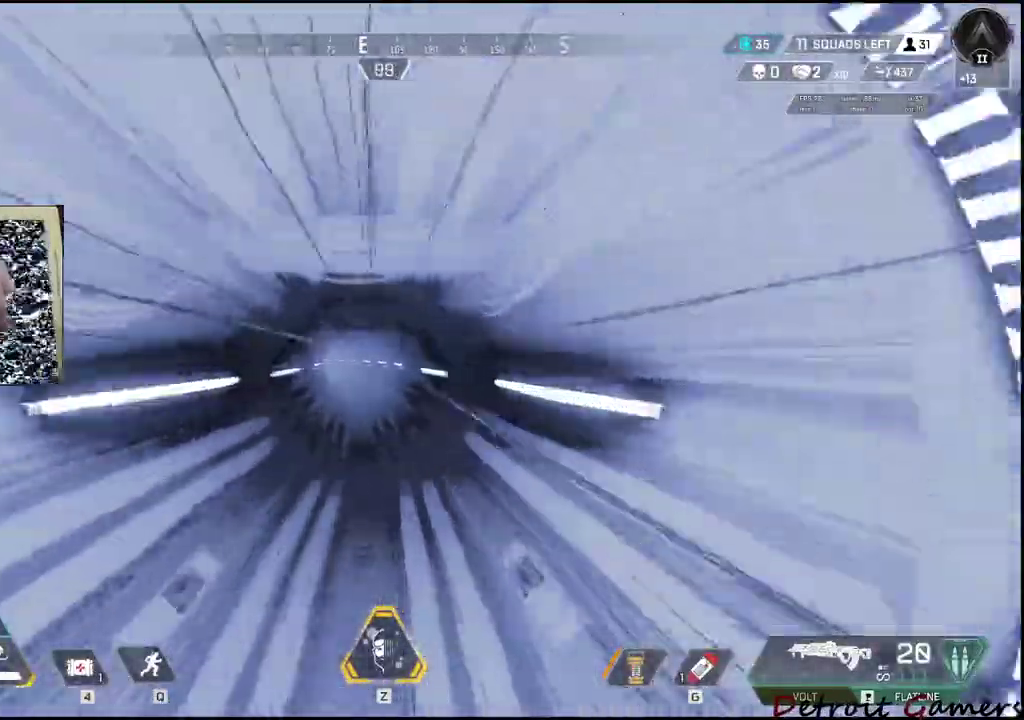
{"keys": [], "events": []}
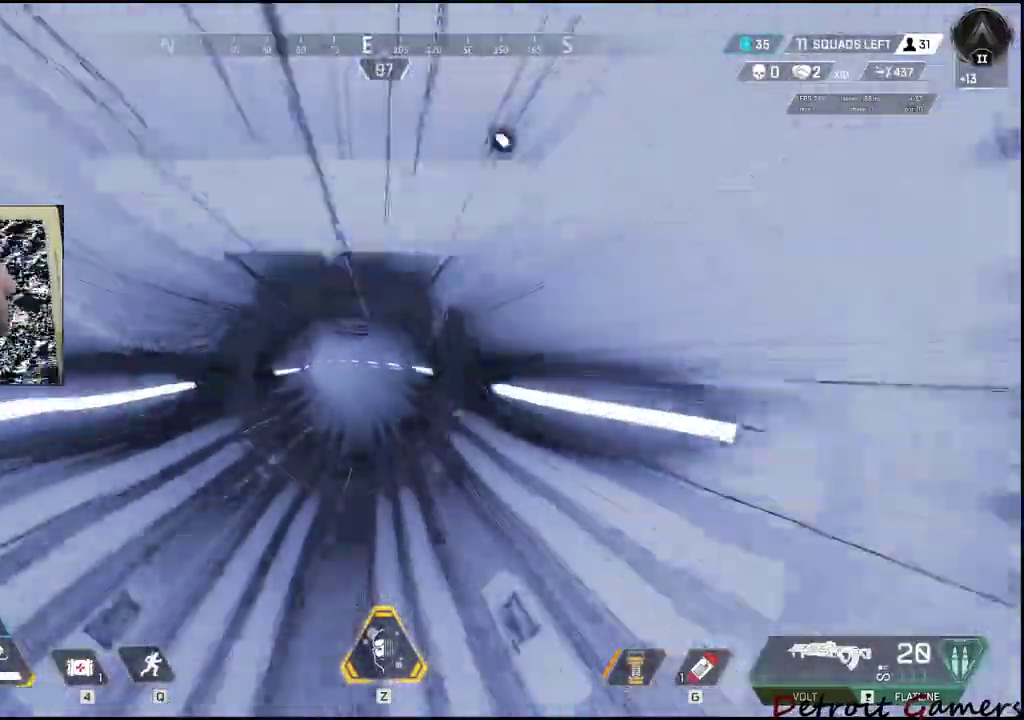
{"keys": [], "events": []}
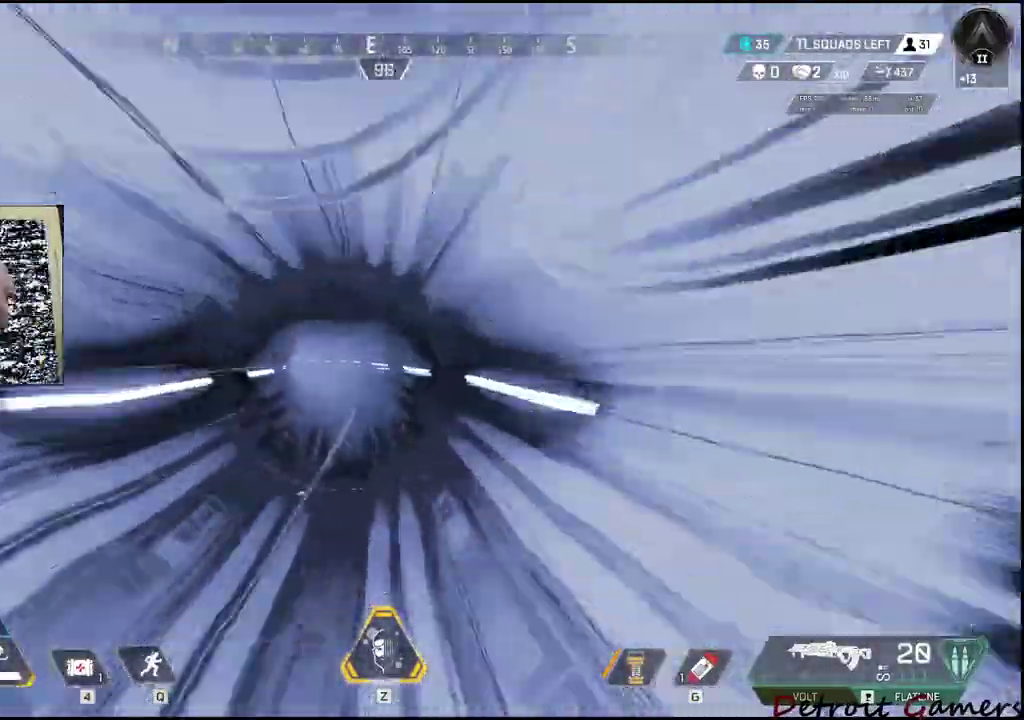
{"keys": [], "events": []}